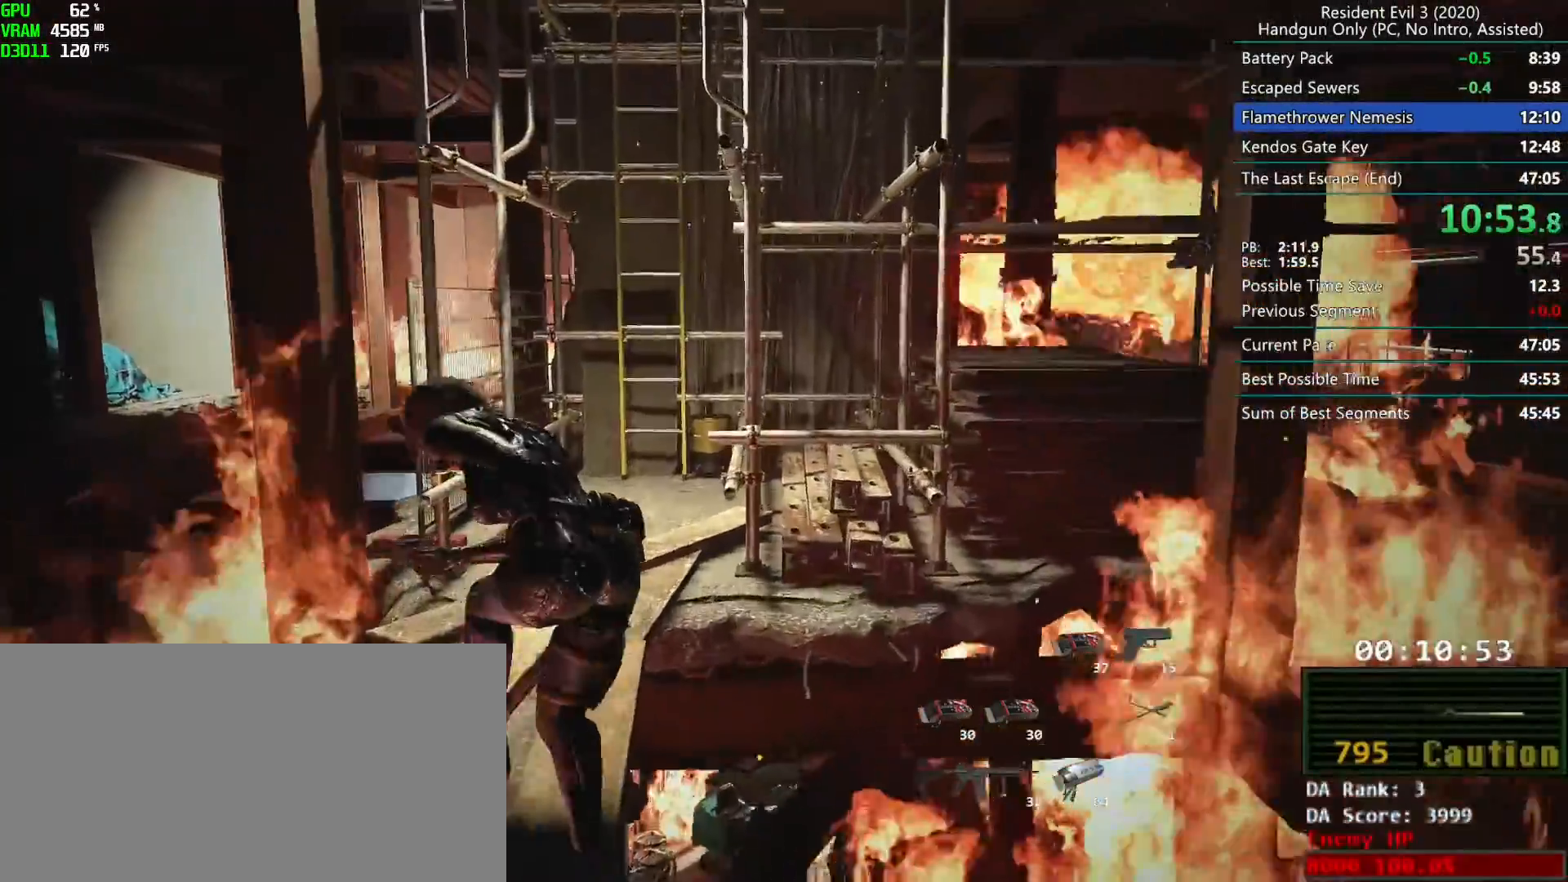
Gameplay with keyboard and mouse; each line is a JSON object with the keys and mouse buttons held at the frame after it. "events" lists presses ("down") and releases ("up") of "alt", "d", "f", "g", "h", "r", "s", "t", "w", "mouse_left", "mouse_wheel", "mouse_right", "mouse_mb4" and "mouse_mb5" between this image and that frame as [ms after this image, input, new state], when the widget could be followed in between. "mouse_left", "mouse_wheel", "mouse_right", "mouse_mb4", "mouse_mb5" = the "left", "wheel", "right", "mb4", "mb5" buttons of the "mouse" list. No other keys are recorded. "wheel" means that the mouse wheel is clicked or scrolled. Mouse movement is not recorded. Not read: e.
{"keys": ["r"], "mouse": []}
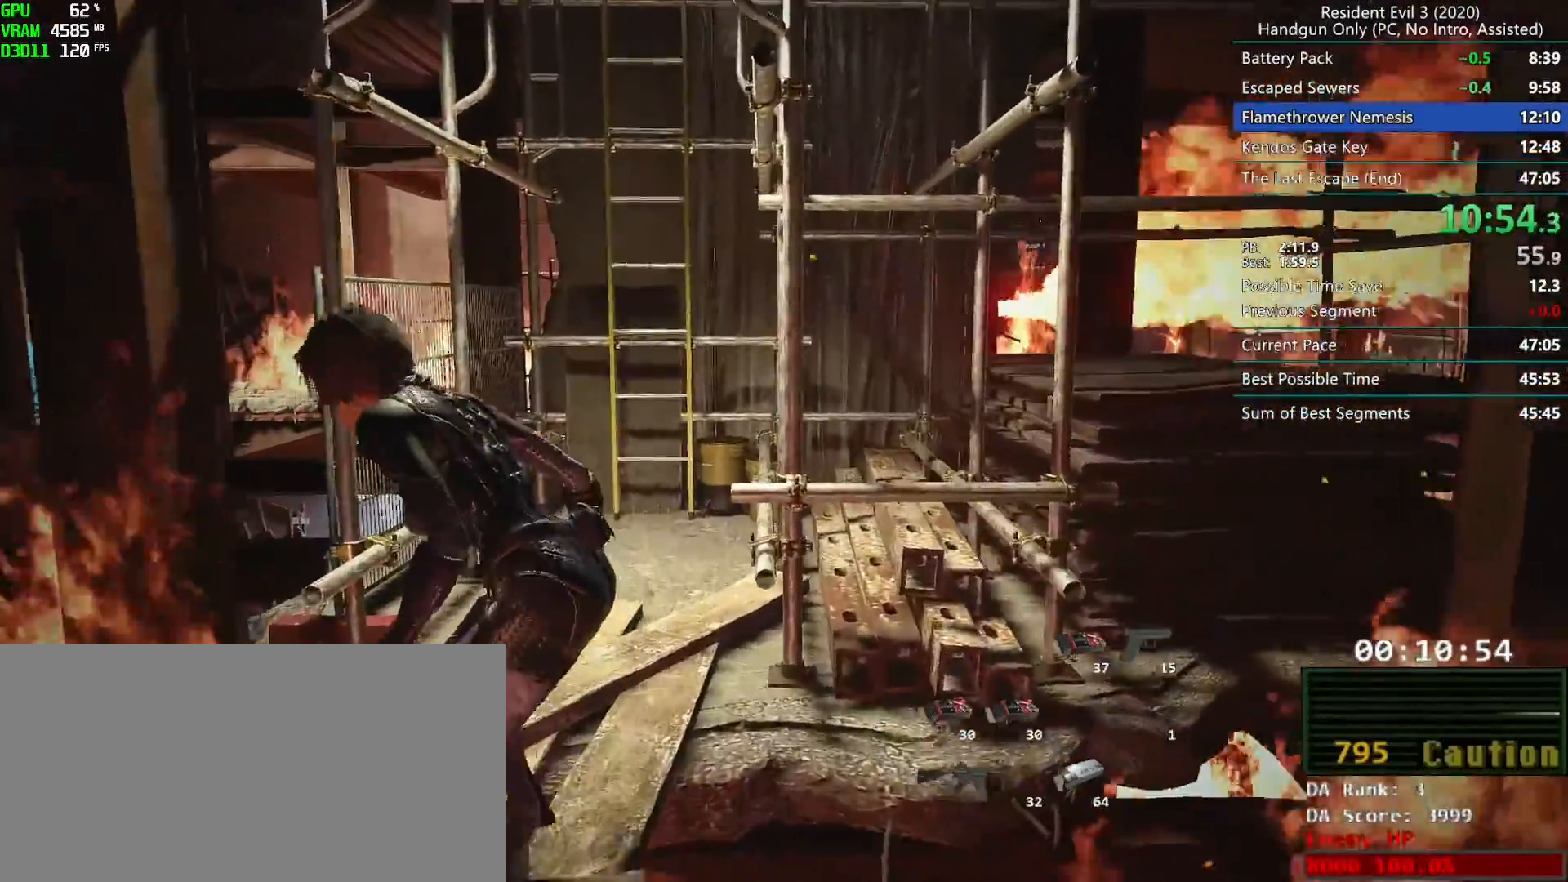
{"keys": ["r"], "mouse": [], "events": []}
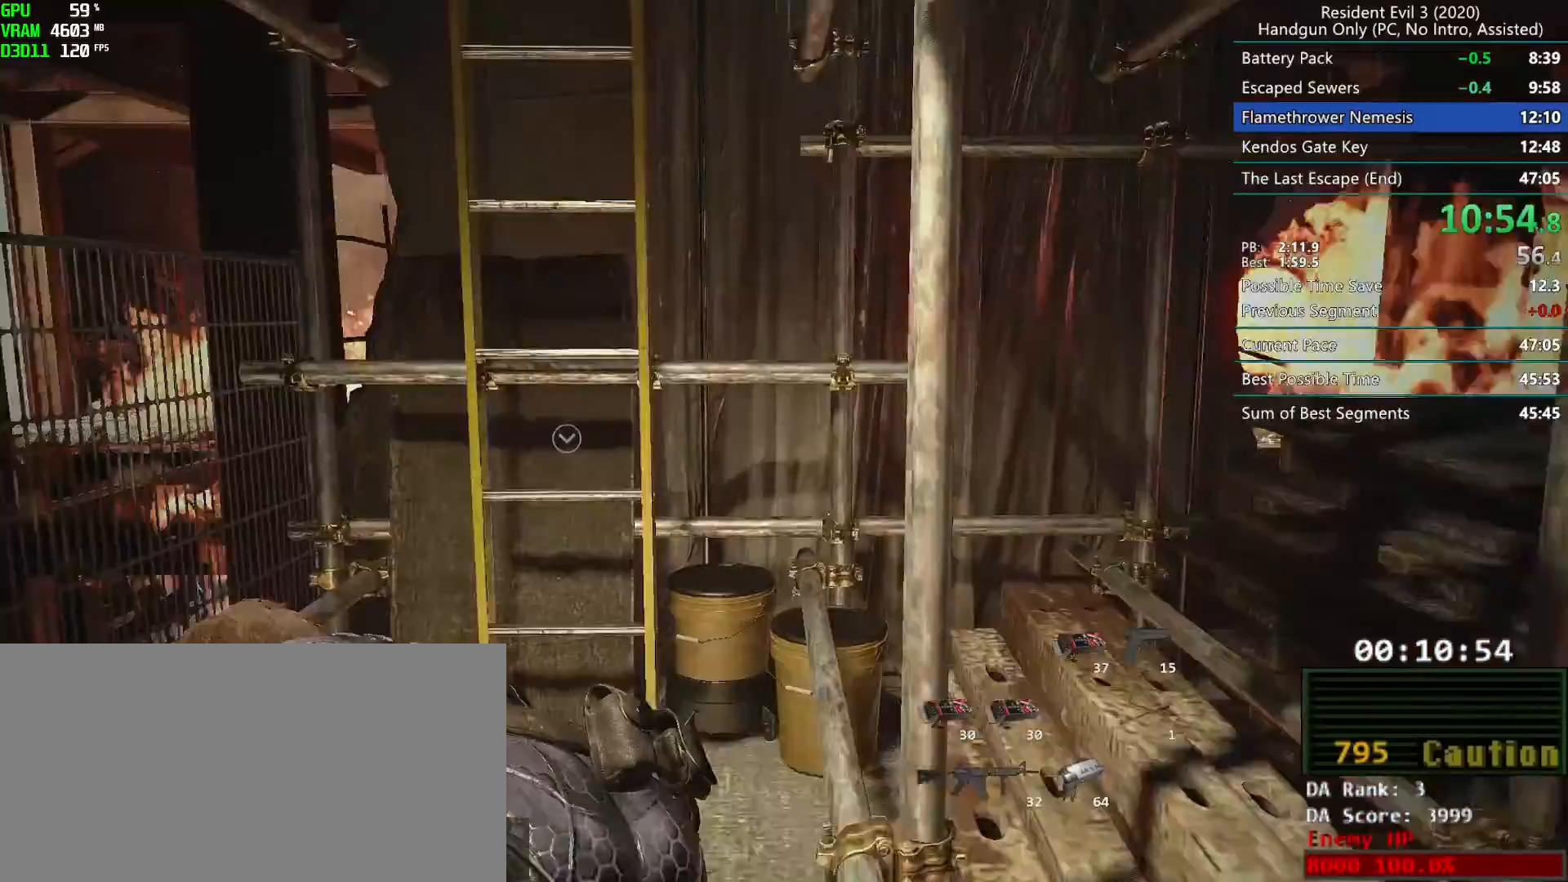
{"keys": ["r"], "mouse": [], "events": []}
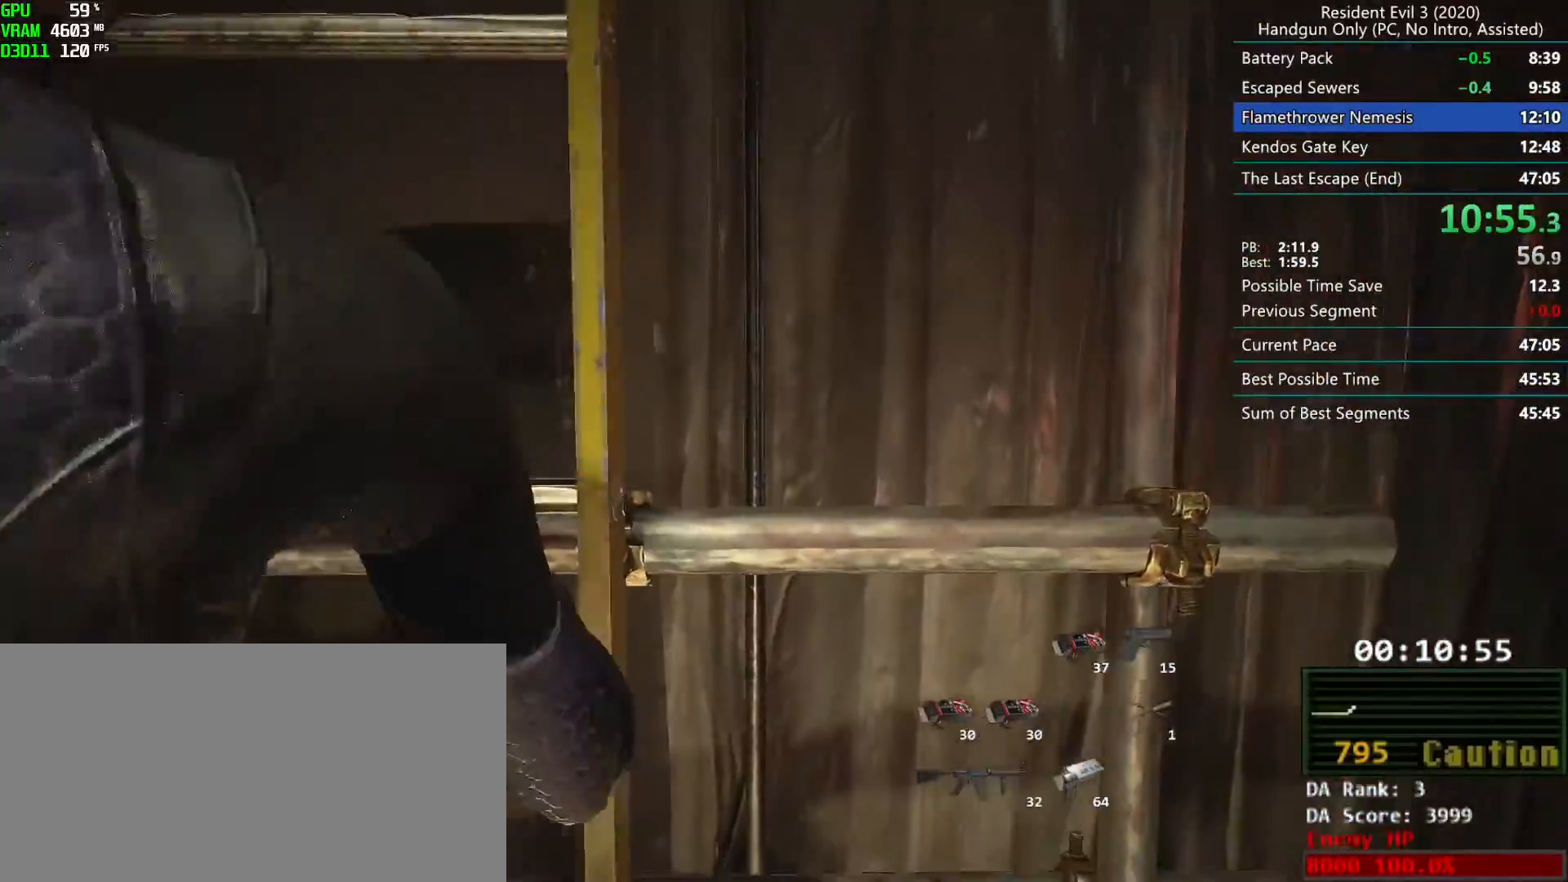
{"keys": ["r"], "mouse": [], "events": []}
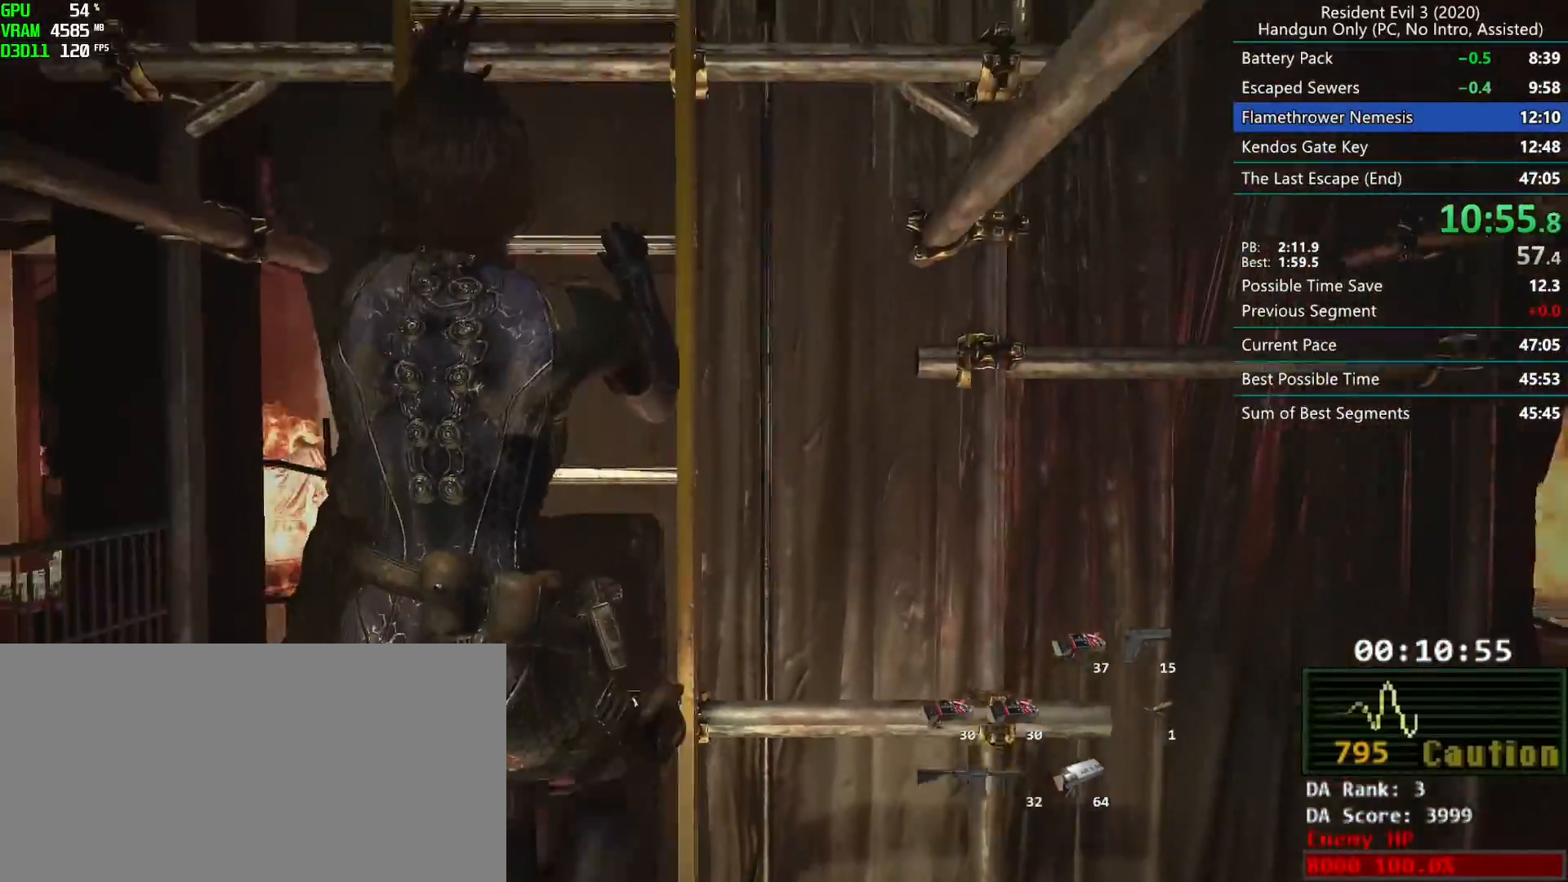
{"keys": ["r"], "mouse": [], "events": []}
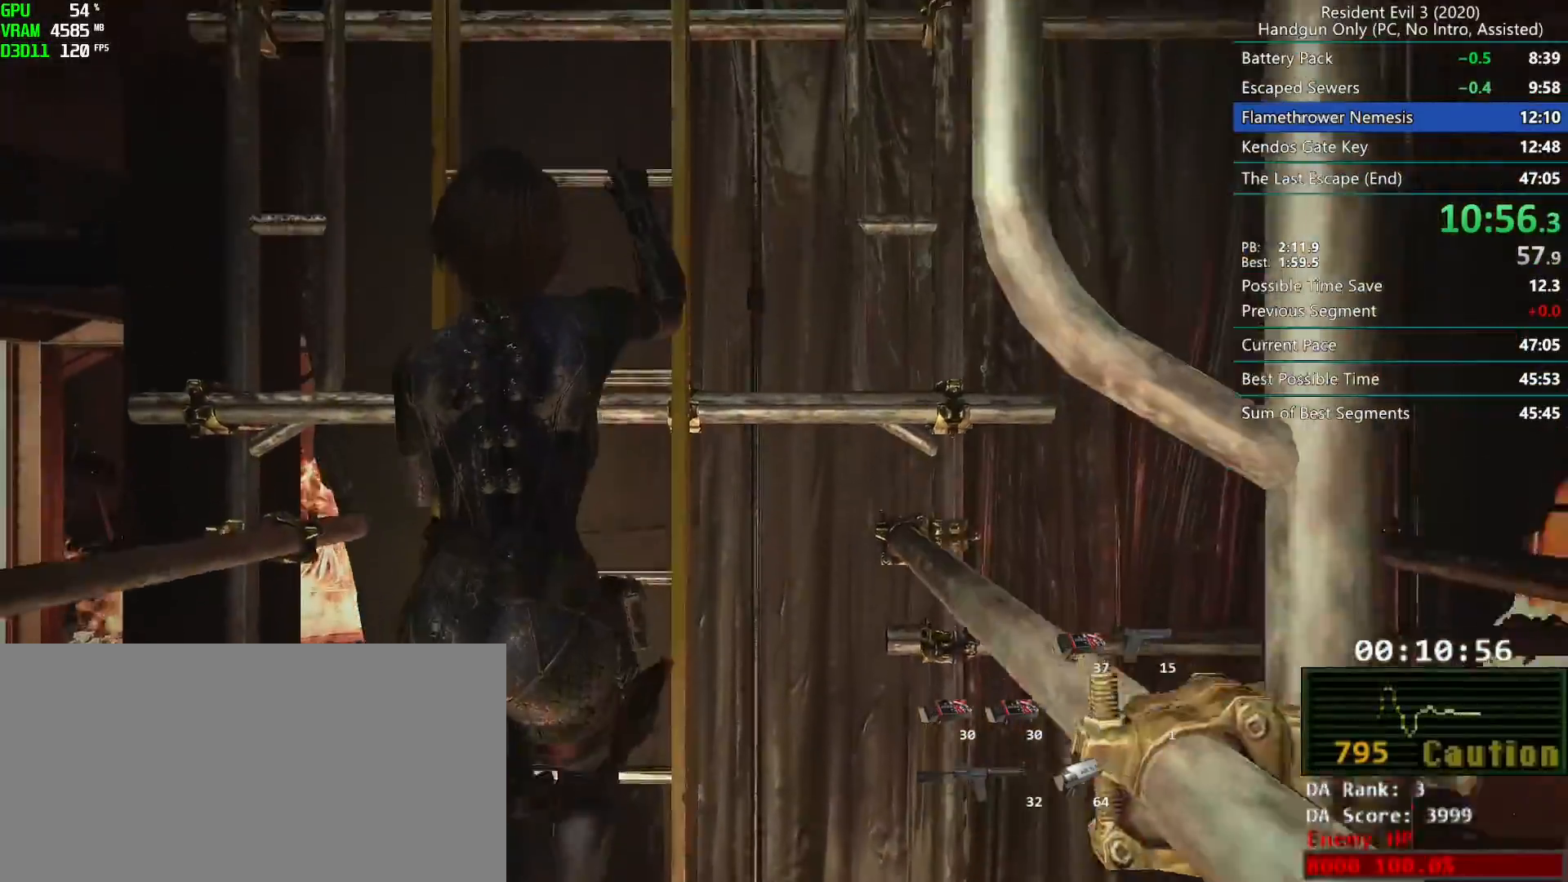
{"keys": ["r"], "mouse": [], "events": []}
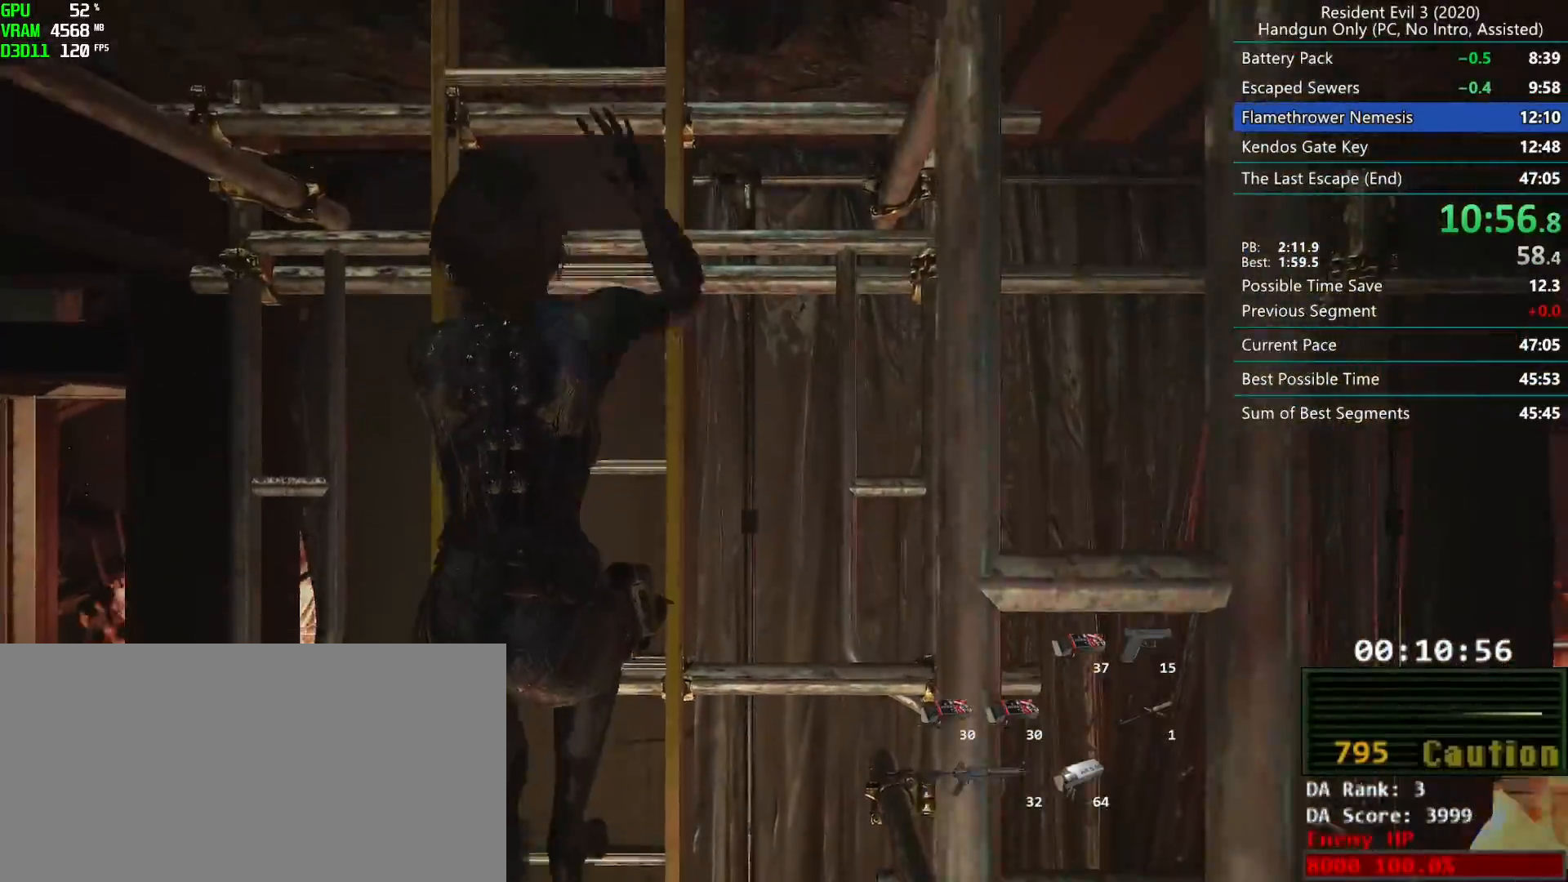
{"keys": ["r"], "mouse": [], "events": []}
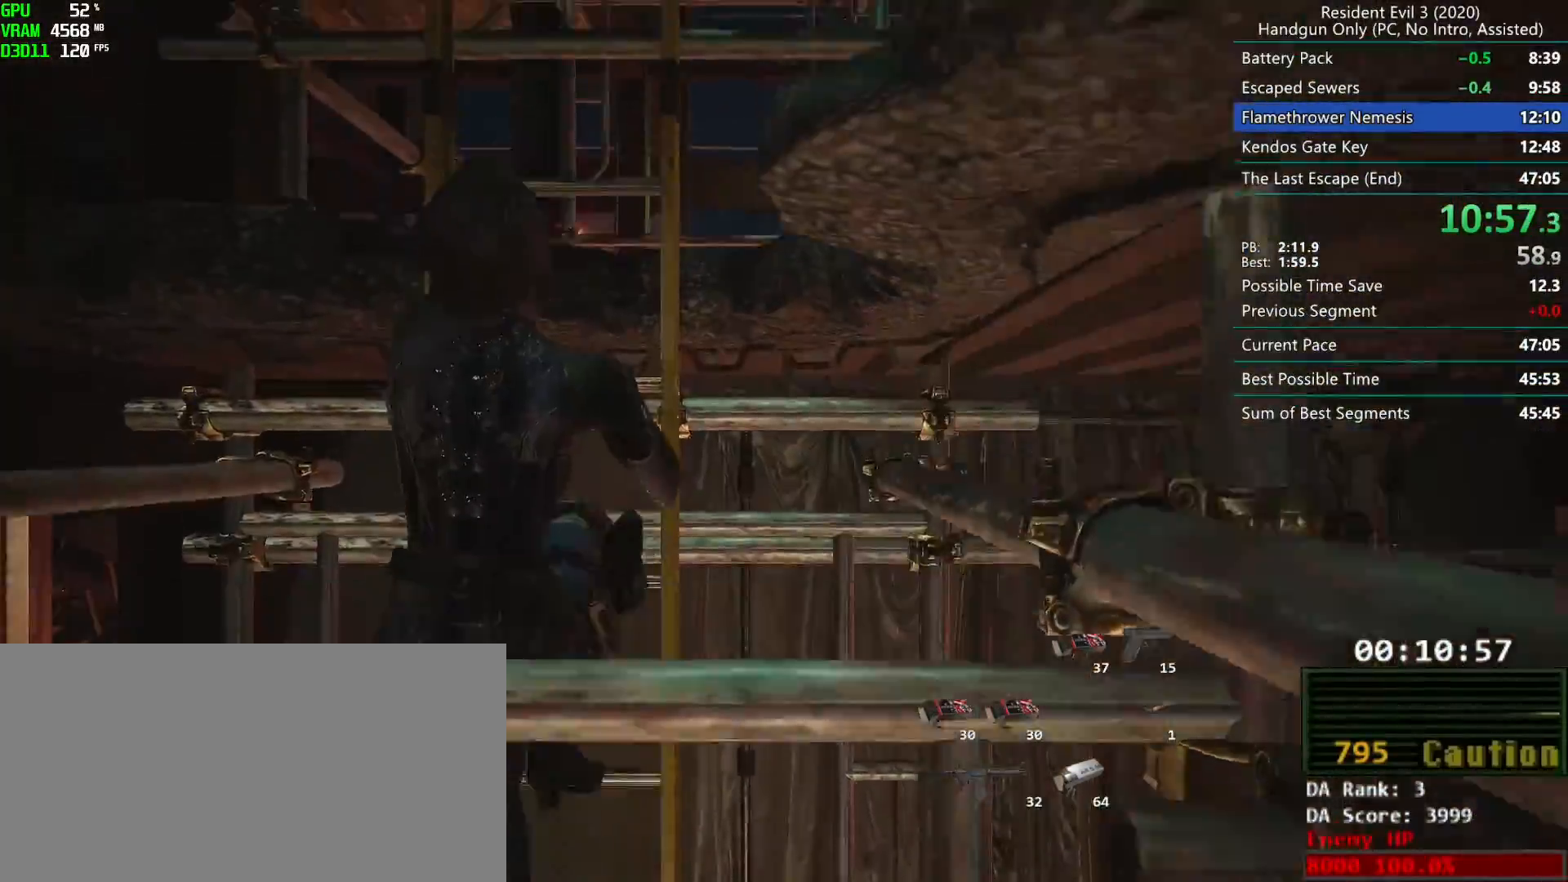
{"keys": ["r"], "mouse": [], "events": []}
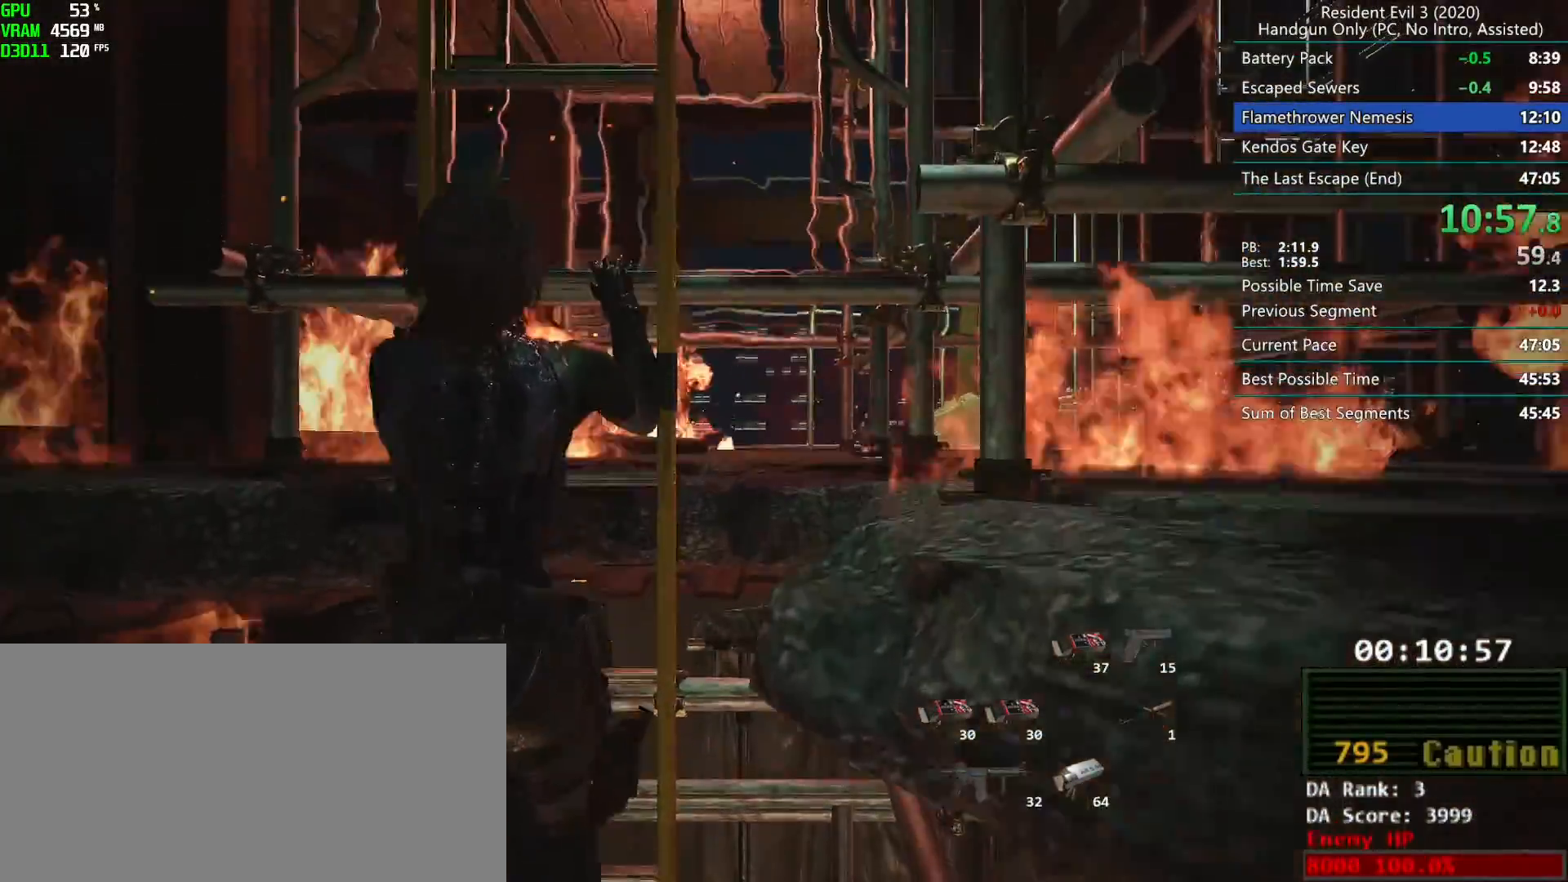
{"keys": ["r"], "mouse": [], "events": []}
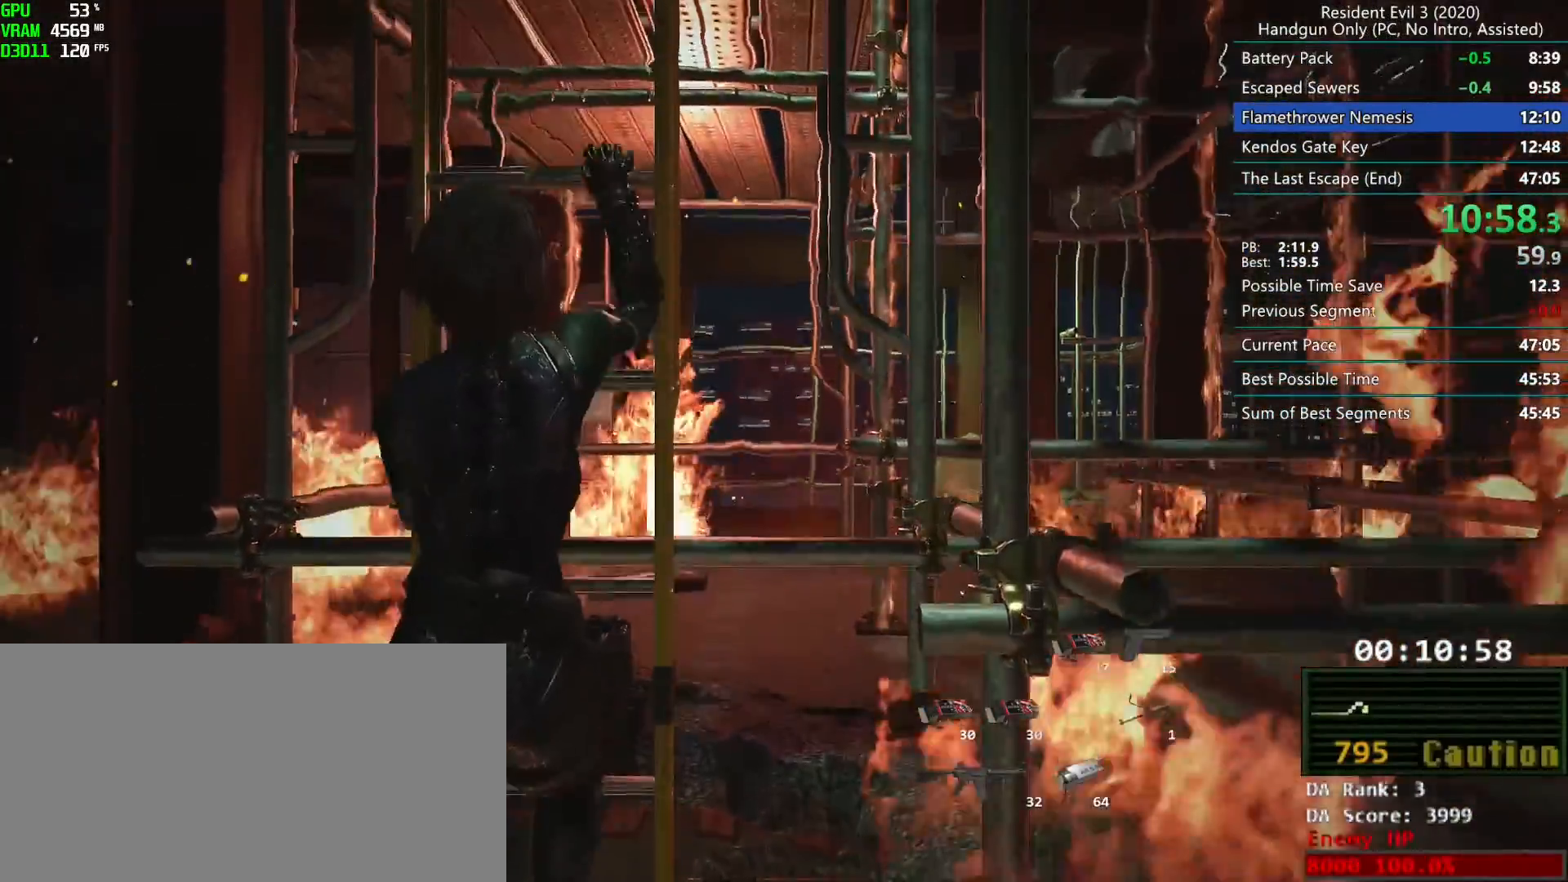
{"keys": ["r"], "mouse": [], "events": []}
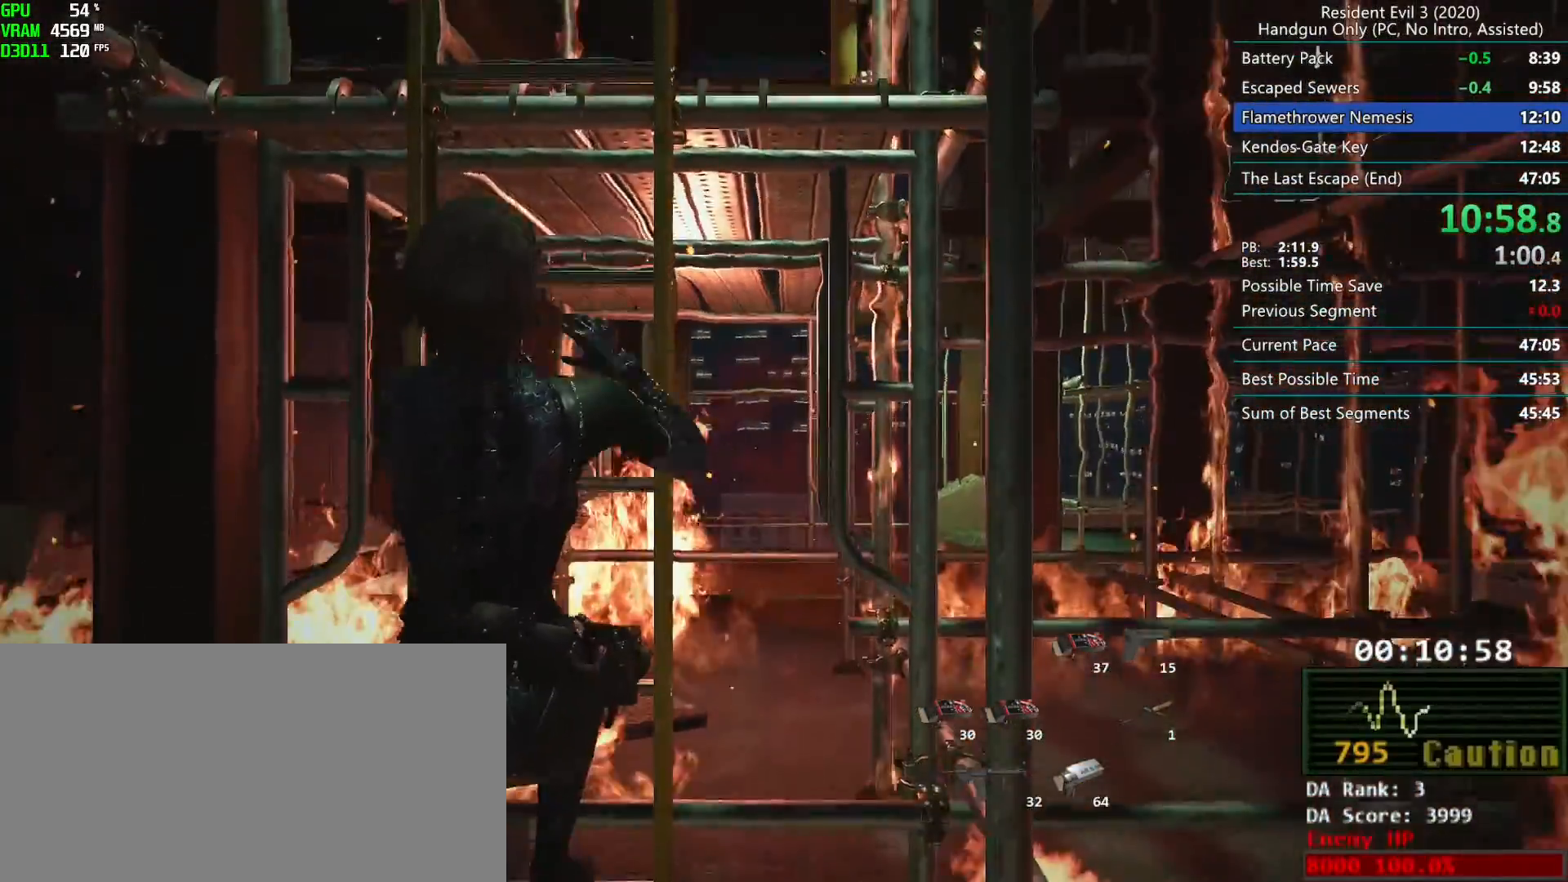
{"keys": ["r"], "mouse": [], "events": []}
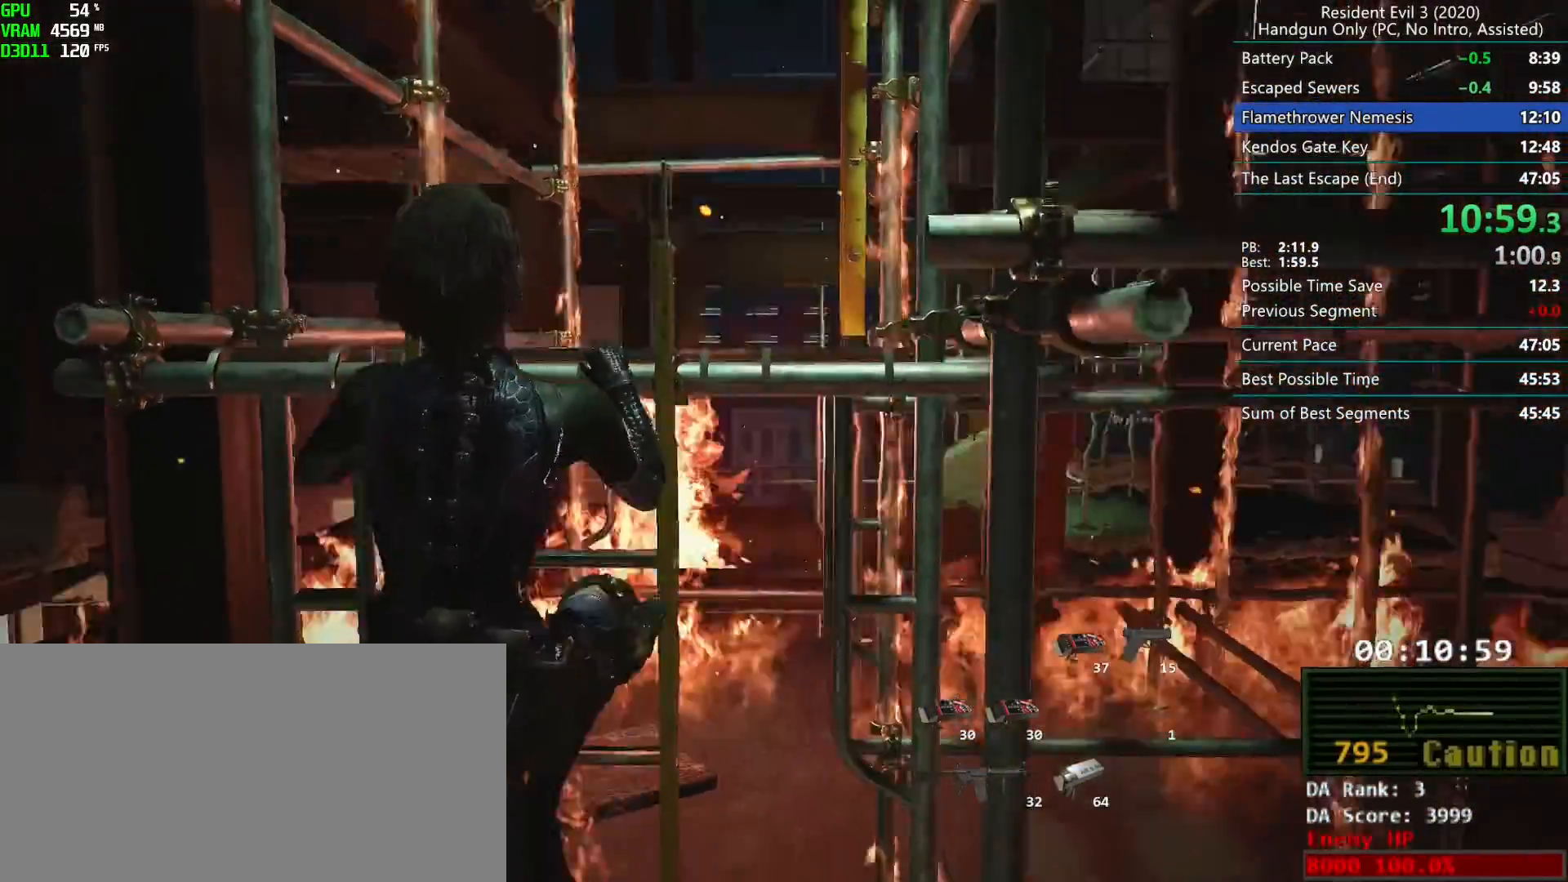
{"keys": ["r"], "mouse": [], "events": []}
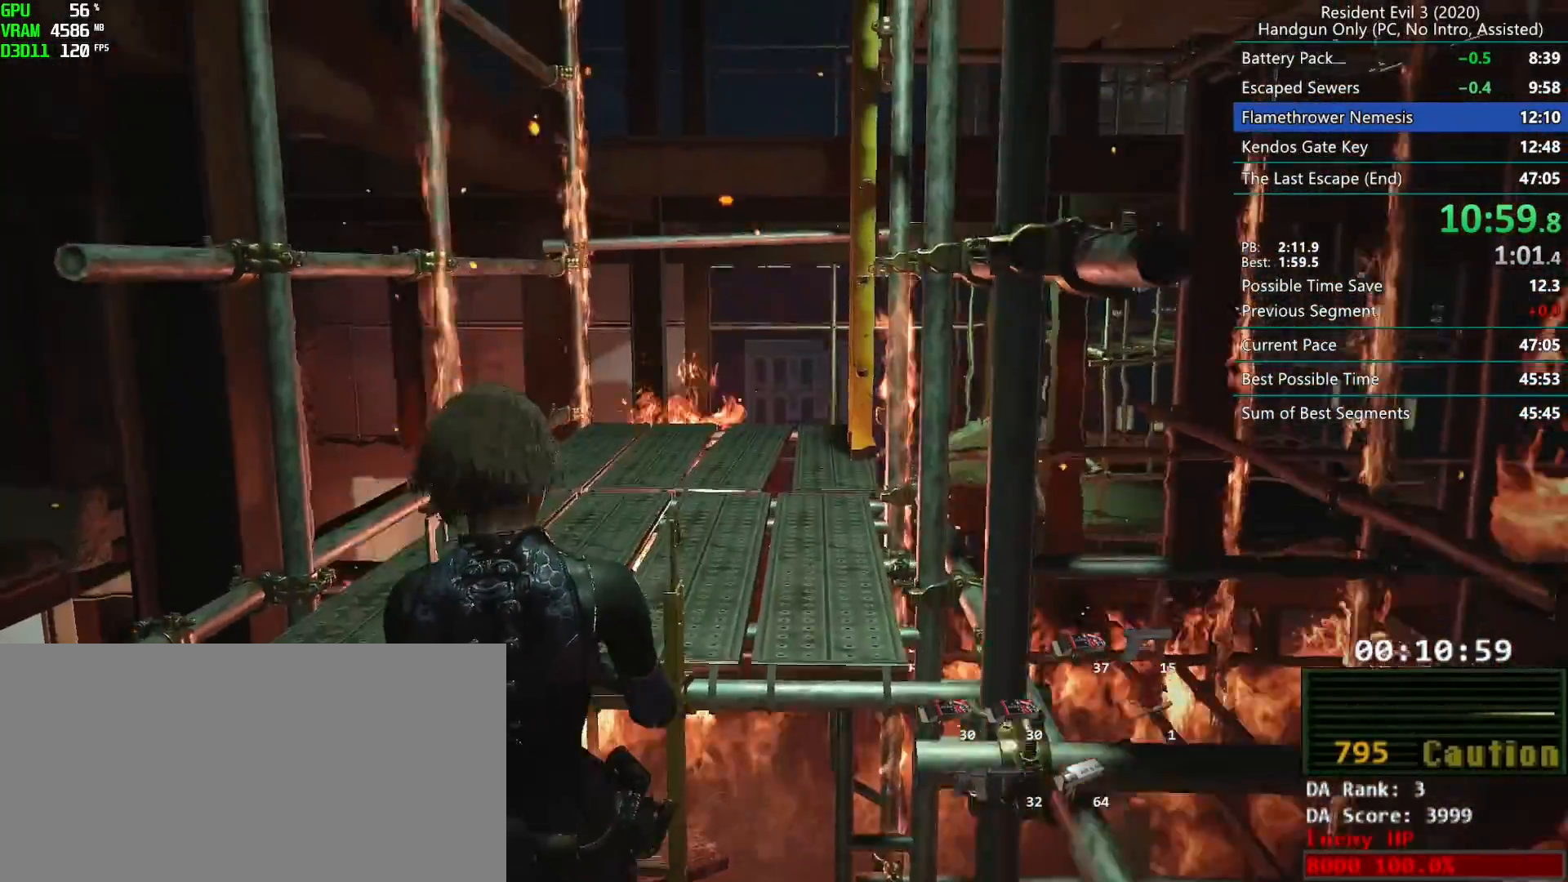
{"keys": ["r"], "mouse": [], "events": []}
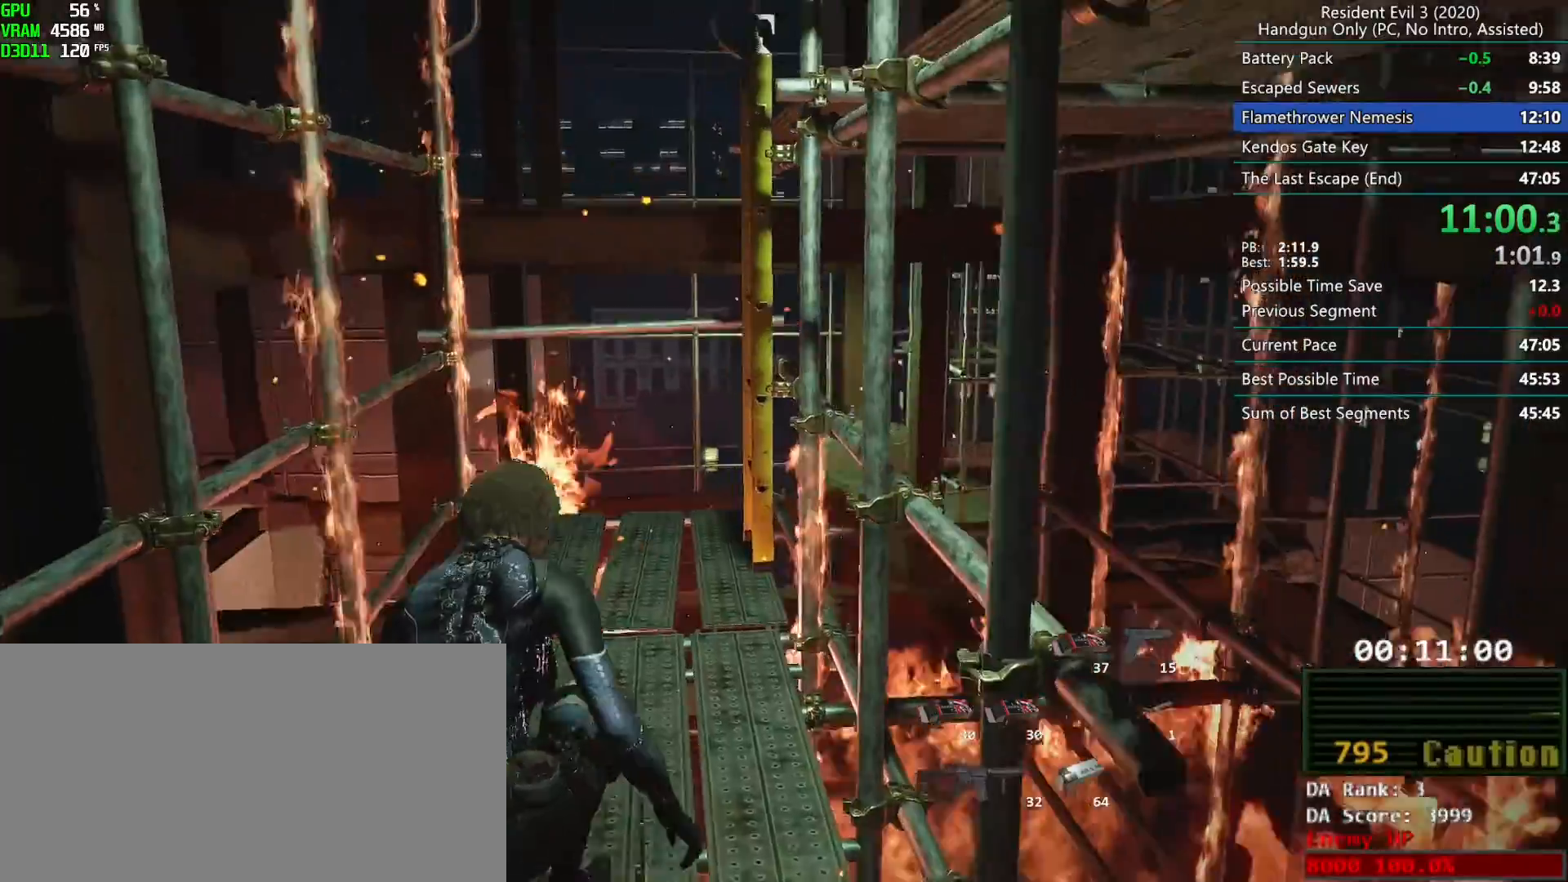
{"keys": ["r"], "mouse": [], "events": []}